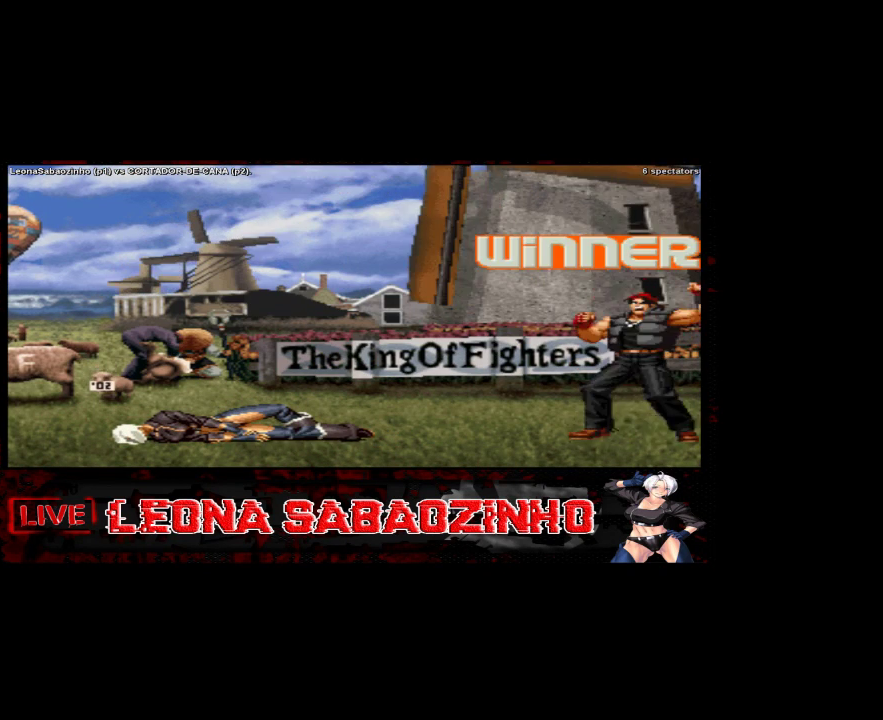
Gameplay with a controller (arcade stick); each line is a JSON object with the inputs held at the frame after it (dt_ms = milliseconds from this image to that frame). "events" lists button and stick changes between this image and that frame as [ms after this image, input, new state], when the widget could be followed in between. Not read: A L3 R3.
{"dt_ms": 500, "buttons": [], "left_stick": "right", "events": [[217, "left_stick", "down"], [317, "left_stick", "left"], [417, "left_stick", "up"], [483, "left_stick", "right"]]}
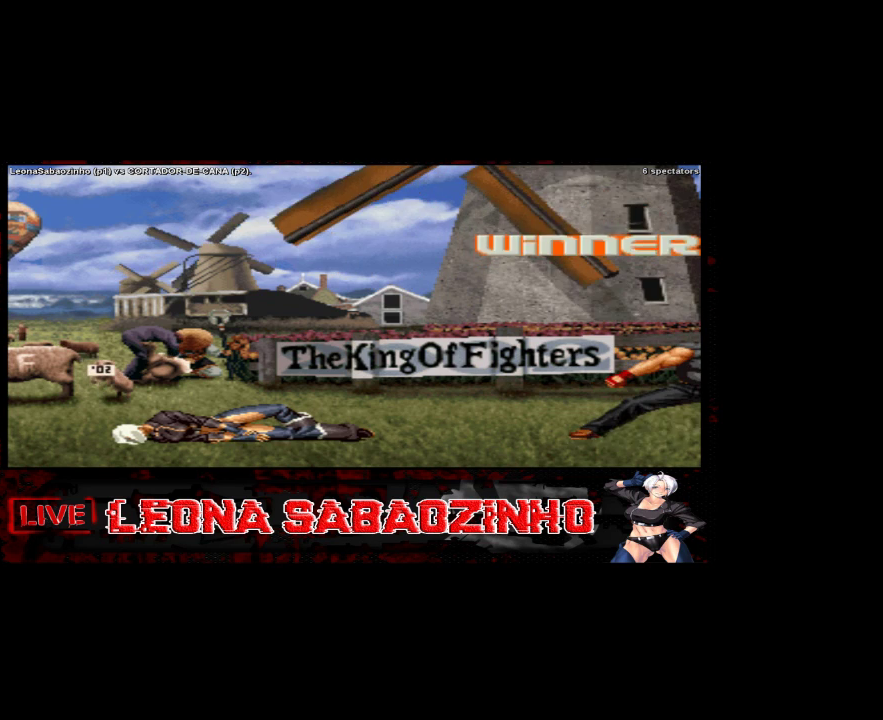
{"dt_ms": 500, "buttons": [], "left_stick": "right", "events": [[167, "left_stick", "down"], [267, "left_stick", "left"], [333, "left_stick", "up"], [417, "left_stick", "right"]]}
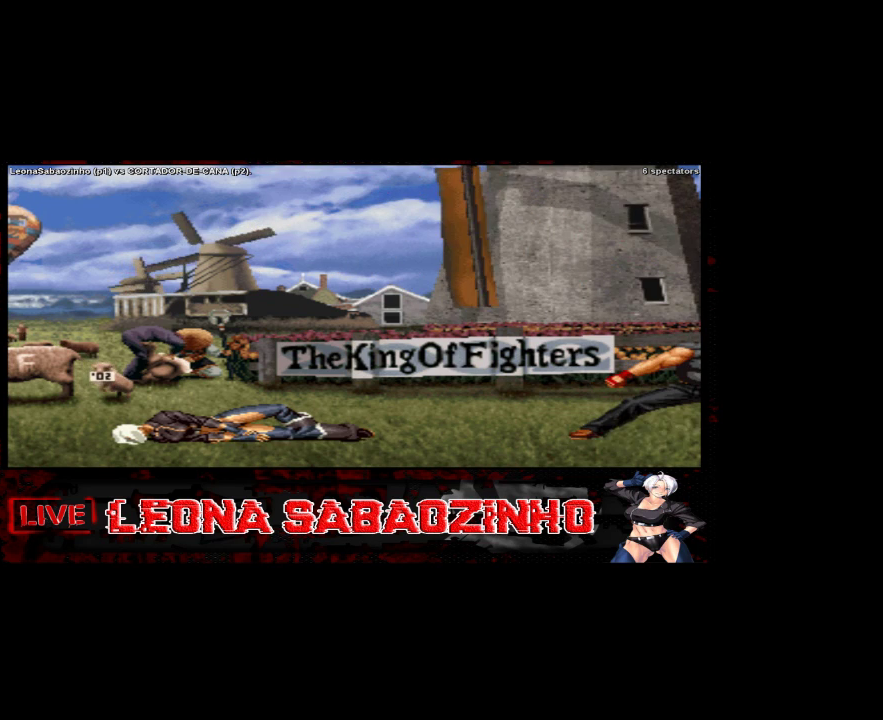
{"dt_ms": 500, "buttons": [], "left_stick": "down", "events": [[83, "left_stick", "down"], [167, "left_stick", "left"], [267, "left_stick", "up"], [317, "left_stick", "right"], [433, "left_stick", "down"]]}
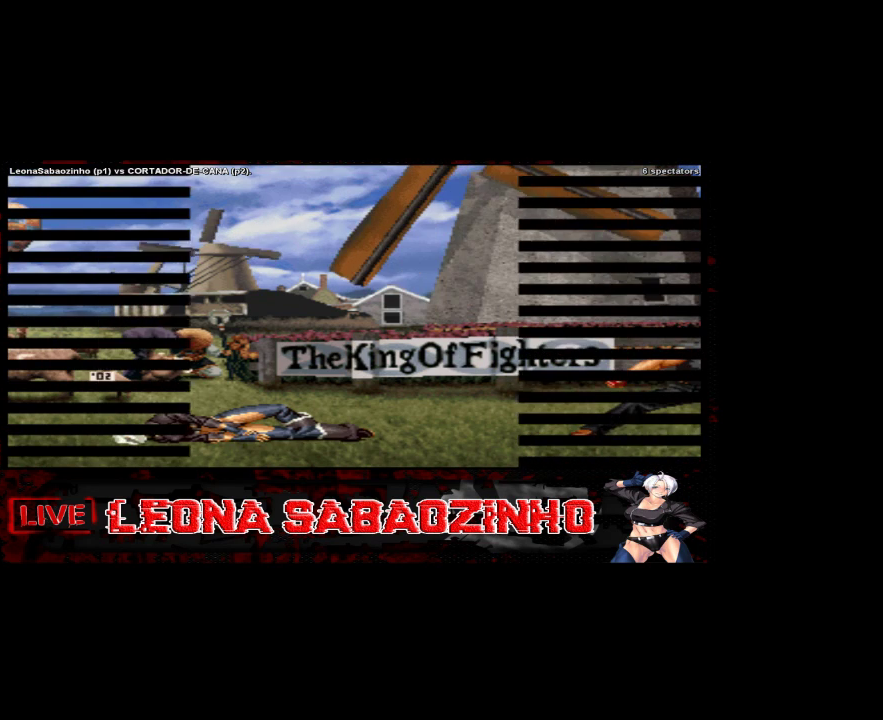
{"dt_ms": 500, "buttons": [], "left_stick": "left", "events": [[33, "left_stick", "left"], [133, "left_stick", "up"], [183, "left_stick", "right"], [333, "left_stick", "down"], [467, "left_stick", "left"]]}
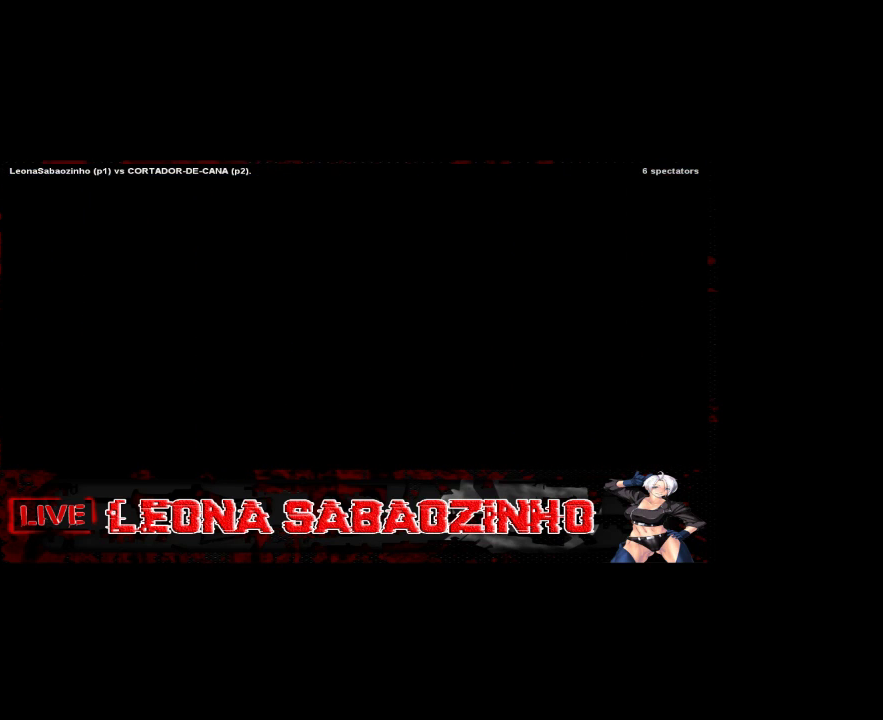
{"dt_ms": 500, "buttons": [], "left_stick": "right", "events": [[17, "left_stick", "up"], [100, "left_stick", "right"], [233, "left_stick", "down"], [333, "left_stick", "left"], [433, "left_stick", "up"], [483, "left_stick", "right"]]}
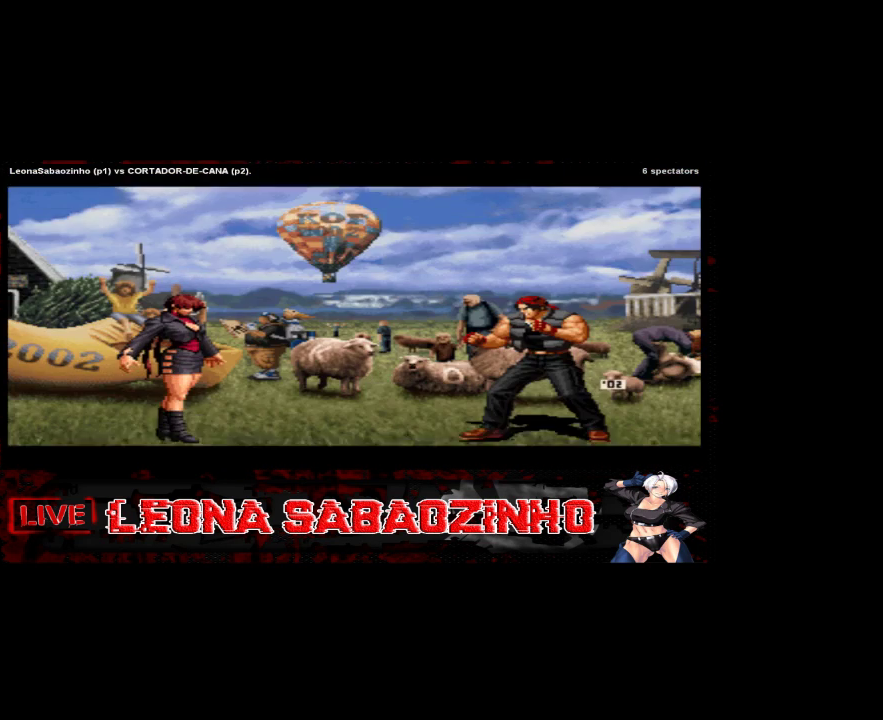
{"dt_ms": 500, "buttons": [], "left_stick": "center", "events": [[133, "left_stick", "center"]]}
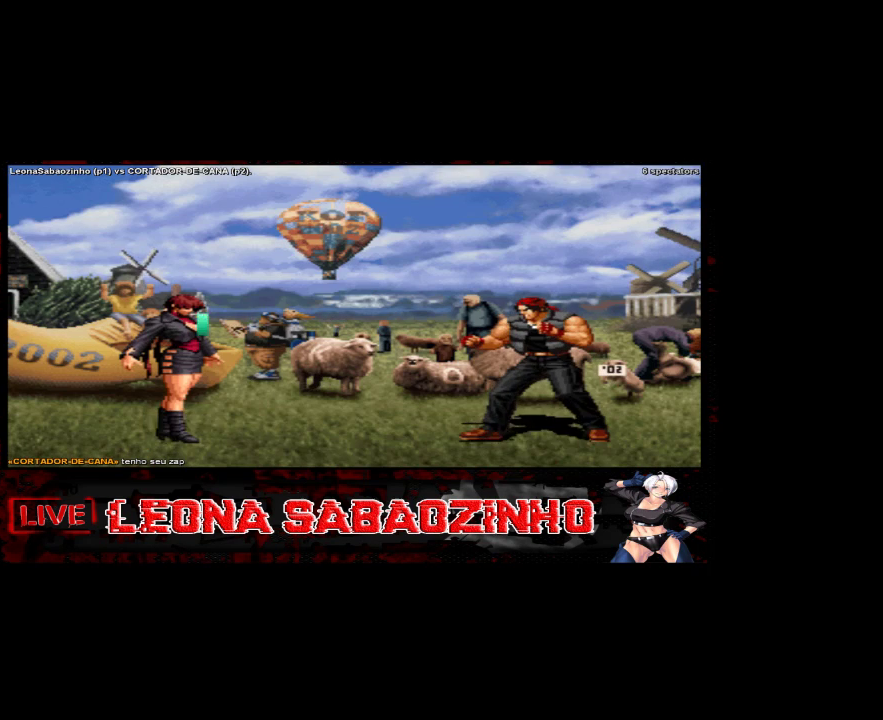
{"dt_ms": 500, "buttons": [], "left_stick": "center", "events": []}
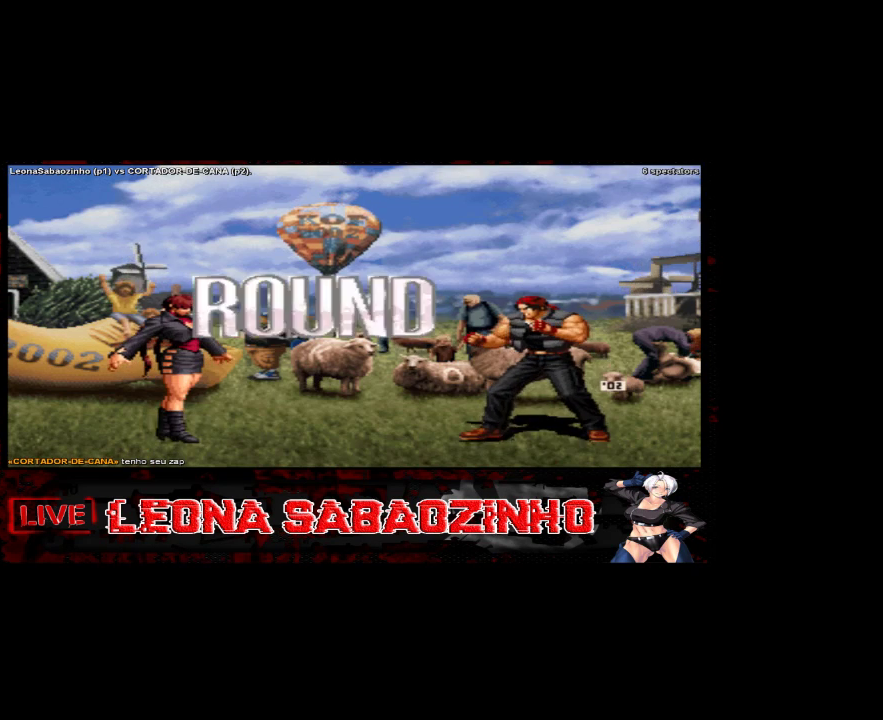
{"dt_ms": 500, "buttons": [], "left_stick": "center", "events": []}
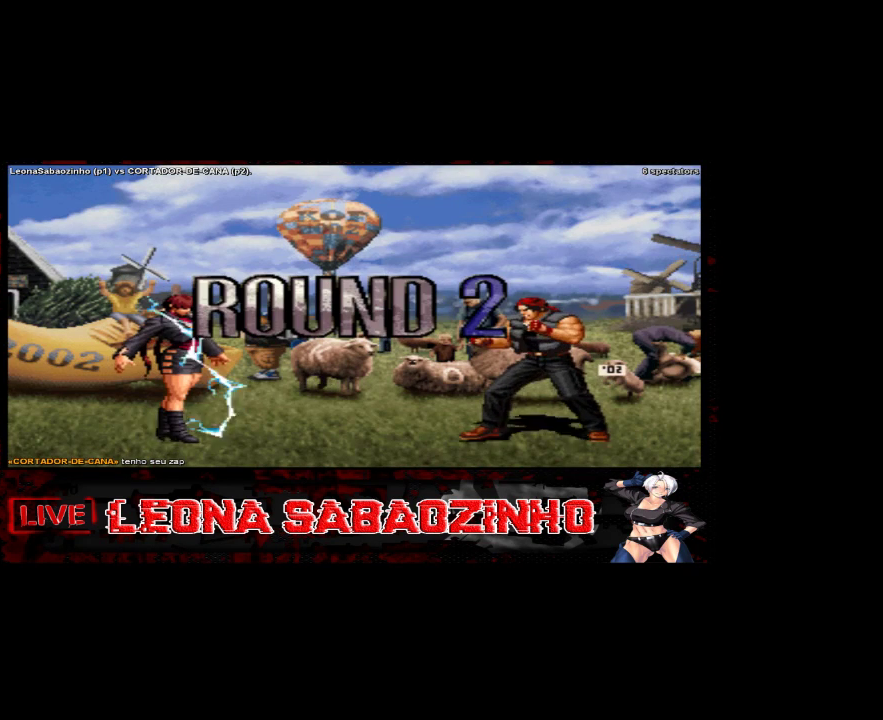
{"dt_ms": 500, "buttons": [], "left_stick": "center", "events": []}
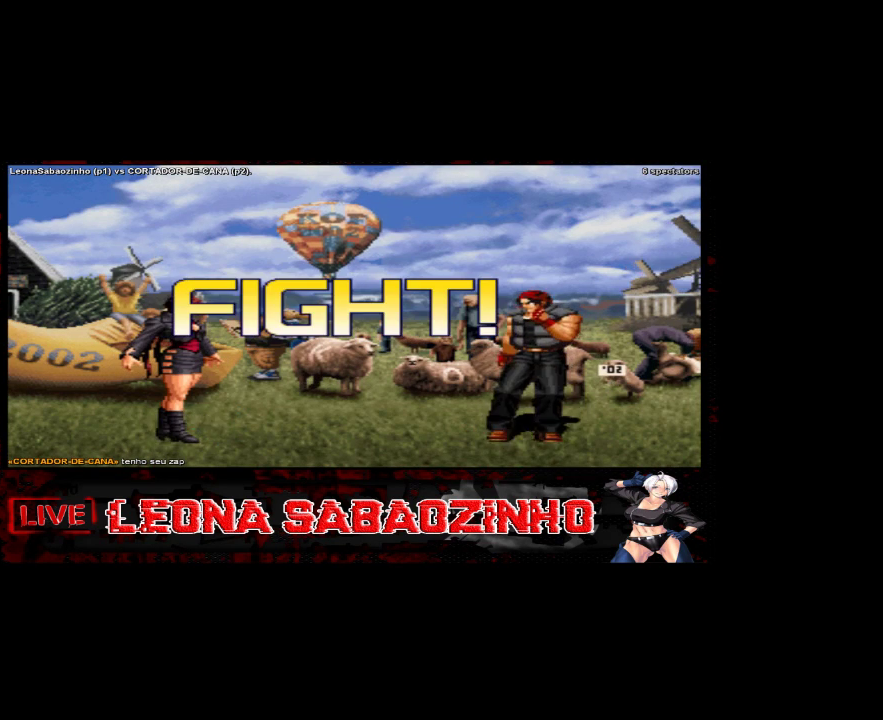
{"dt_ms": 500, "buttons": [], "left_stick": "center", "events": [[150, "left_stick", "right"], [300, "C", "down"], [317, "D", "down"], [433, "D", "up"], [433, "left_stick", "center"], [467, "C", "up"]]}
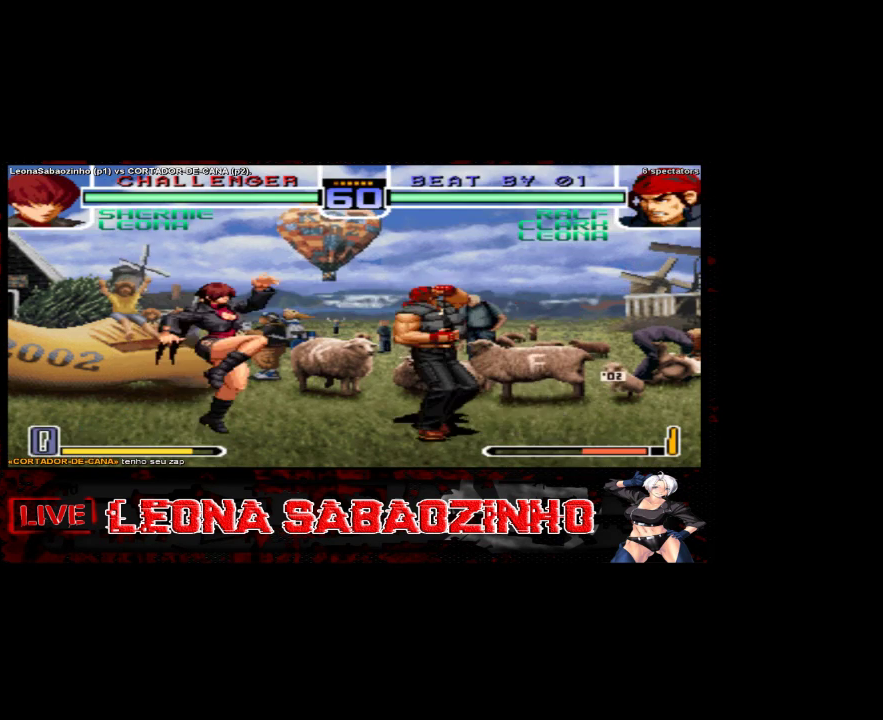
{"dt_ms": 500, "buttons": [], "left_stick": "down", "events": [[233, "left_stick", "left"], [467, "left_stick", "down"]]}
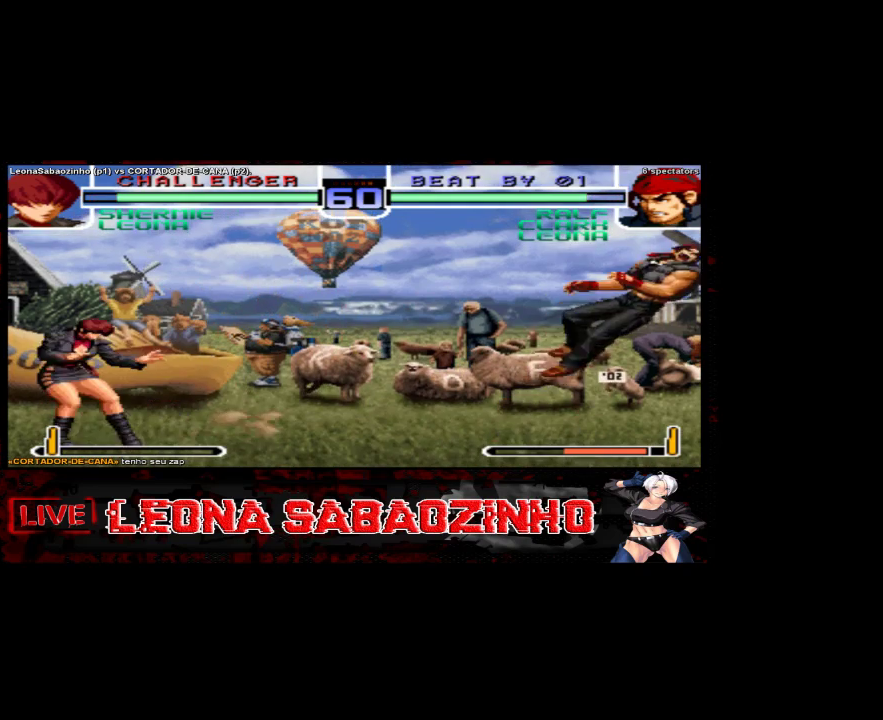
{"dt_ms": 500, "buttons": ["D"], "left_stick": "right", "events": [[50, "left_stick", "right"], [67, "D", "down"]]}
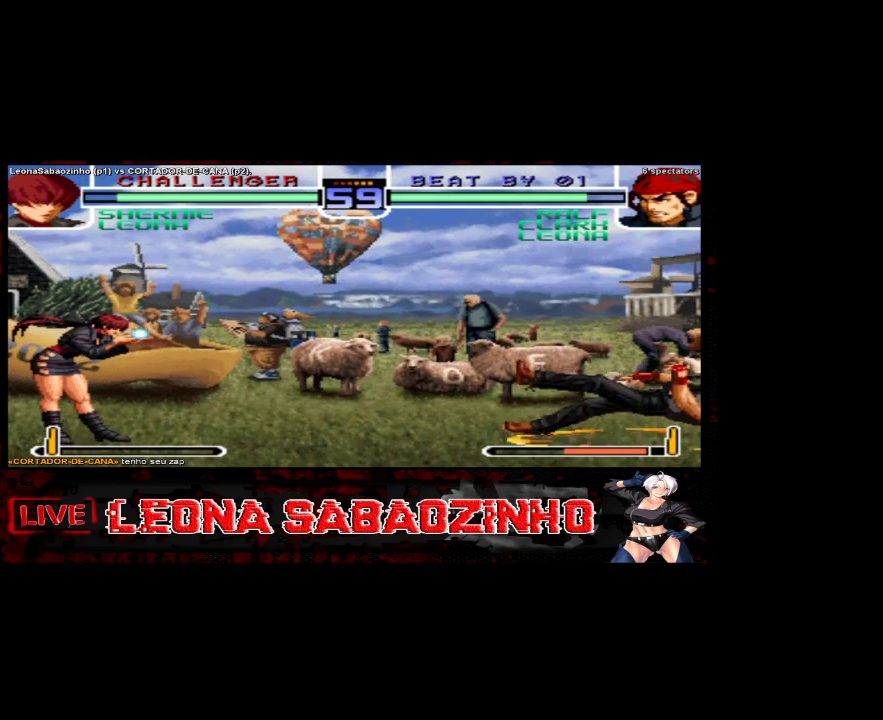
{"dt_ms": 500, "buttons": [], "left_stick": "down", "events": [[17, "left_stick", "center"], [33, "D", "up"], [433, "left_stick", "down"]]}
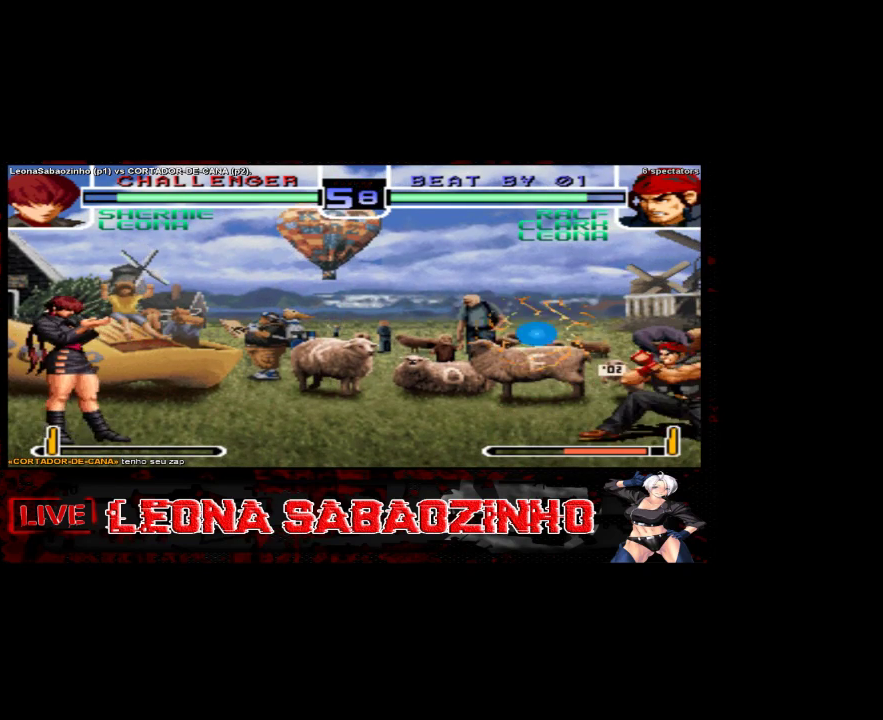
{"dt_ms": 500, "buttons": [], "left_stick": "down", "events": [[17, "left_stick", "right"], [233, "left_stick", "up"], [283, "left_stick", "center"], [333, "left_stick", "left"], [467, "left_stick", "down"]]}
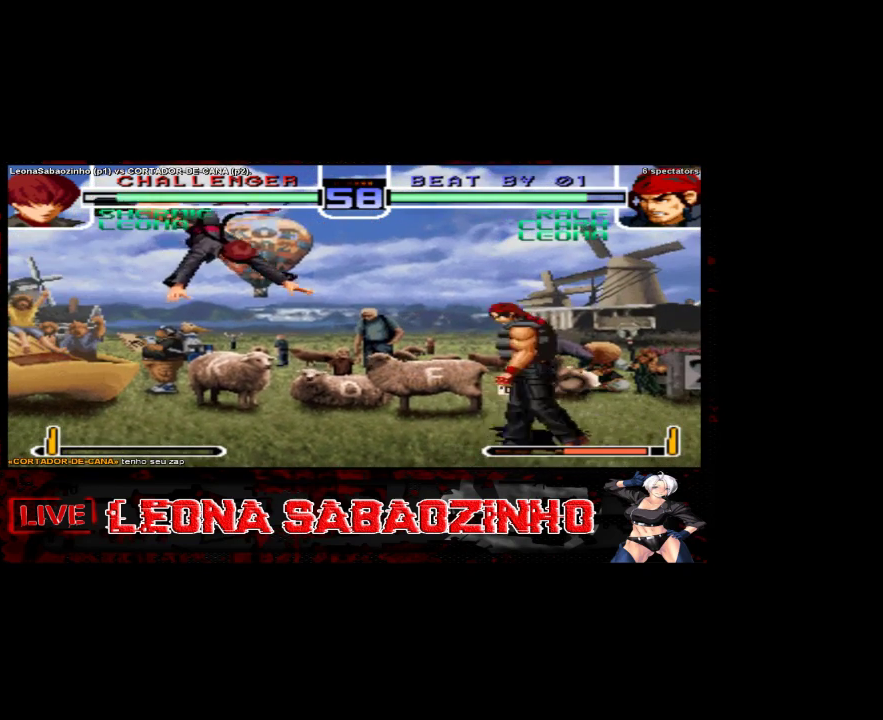
{"dt_ms": 500, "buttons": [], "left_stick": "center"}
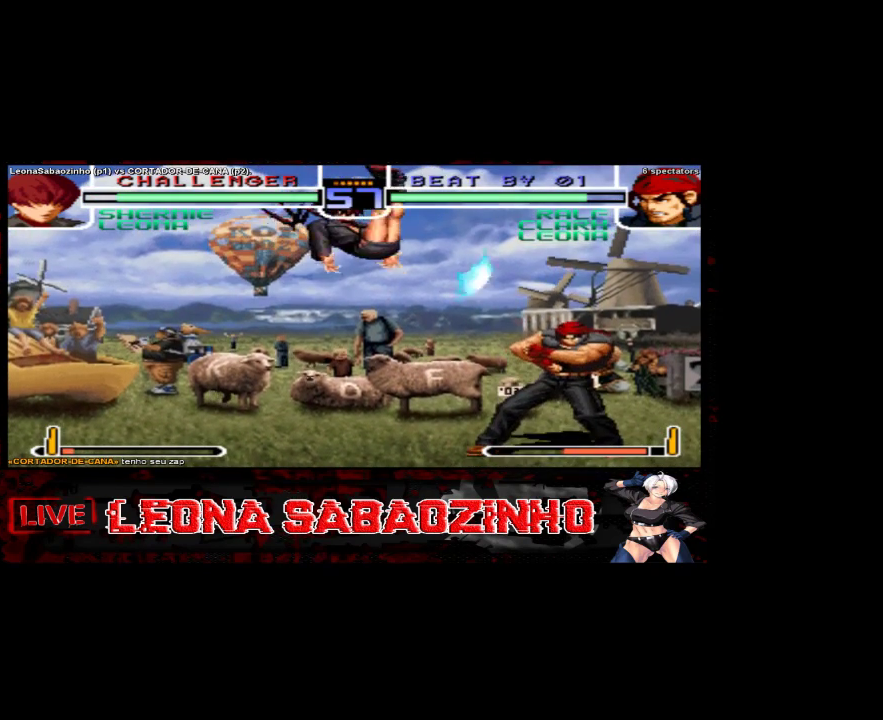
{"dt_ms": 1000, "buttons": [], "left_stick": "center"}
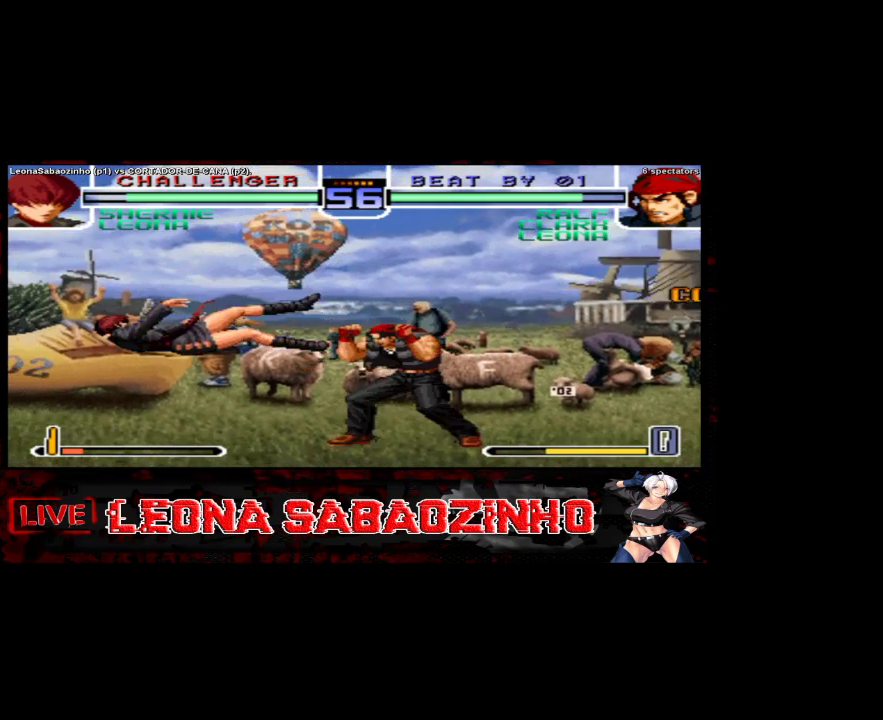
{"dt_ms": 500, "buttons": [], "left_stick": "down-left", "events": [[33, "B", "down"], [150, "B", "up"], [250, "left_stick", "right"], [383, "left_stick", "center"], [500, "left_stick", "down-left"]]}
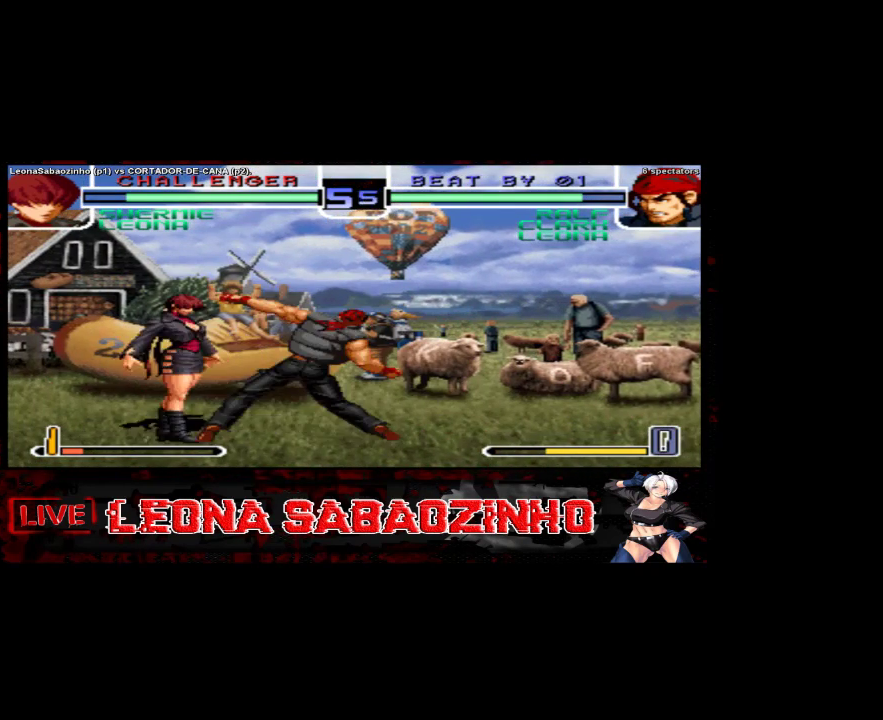
{"dt_ms": 500, "buttons": [], "left_stick": "left", "events": [[333, "left_stick", "left"]]}
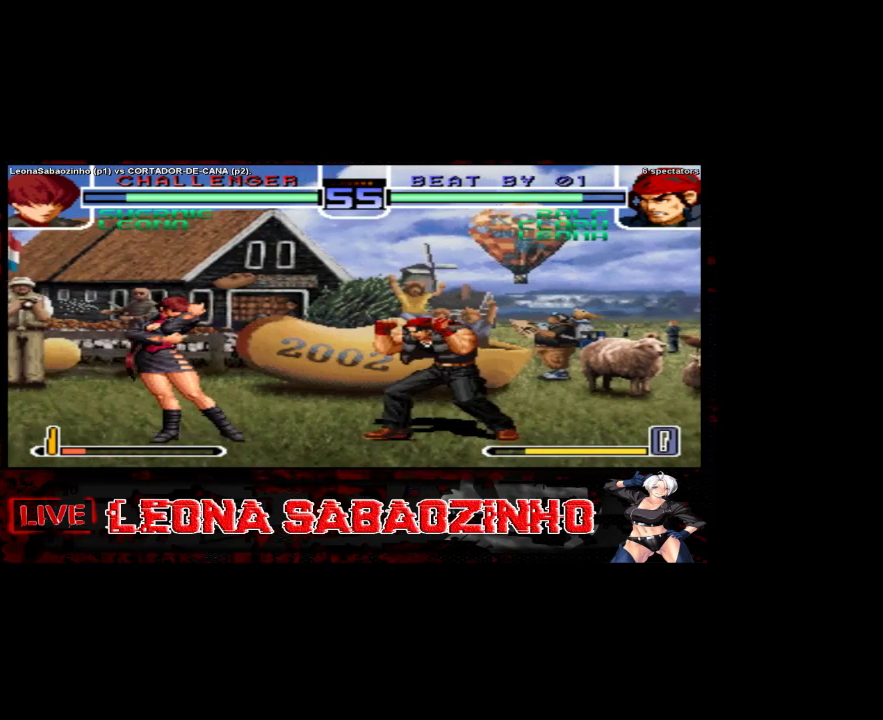
{"dt_ms": 500, "buttons": [], "left_stick": "left", "events": [[117, "B", "down"], [283, "B", "up"]]}
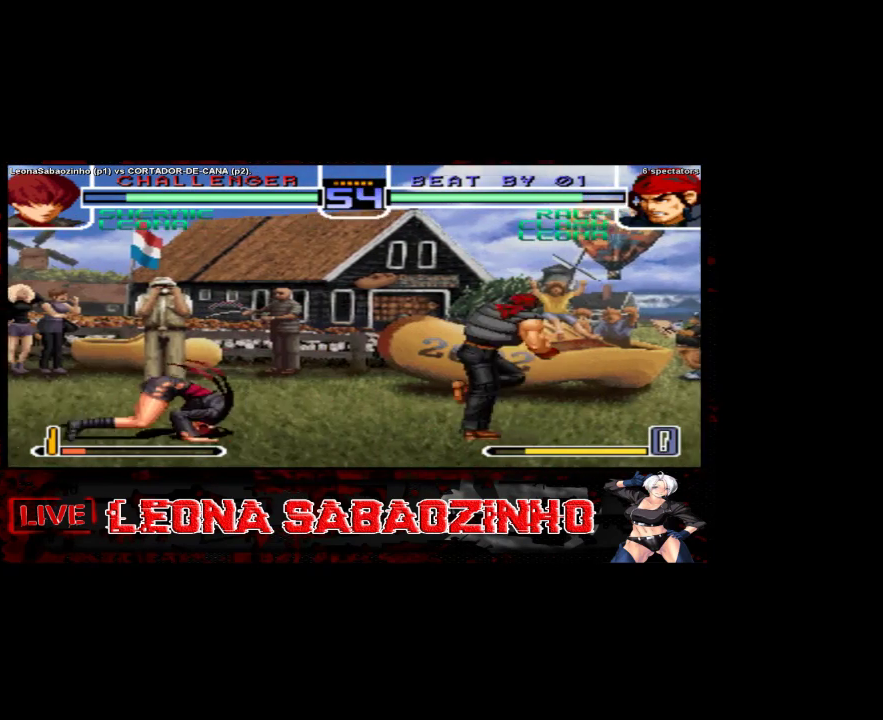
{"dt_ms": 500, "buttons": [], "left_stick": "left", "events": [[117, "left_stick", "down"], [183, "left_stick", "right"], [300, "left_stick", "left"]]}
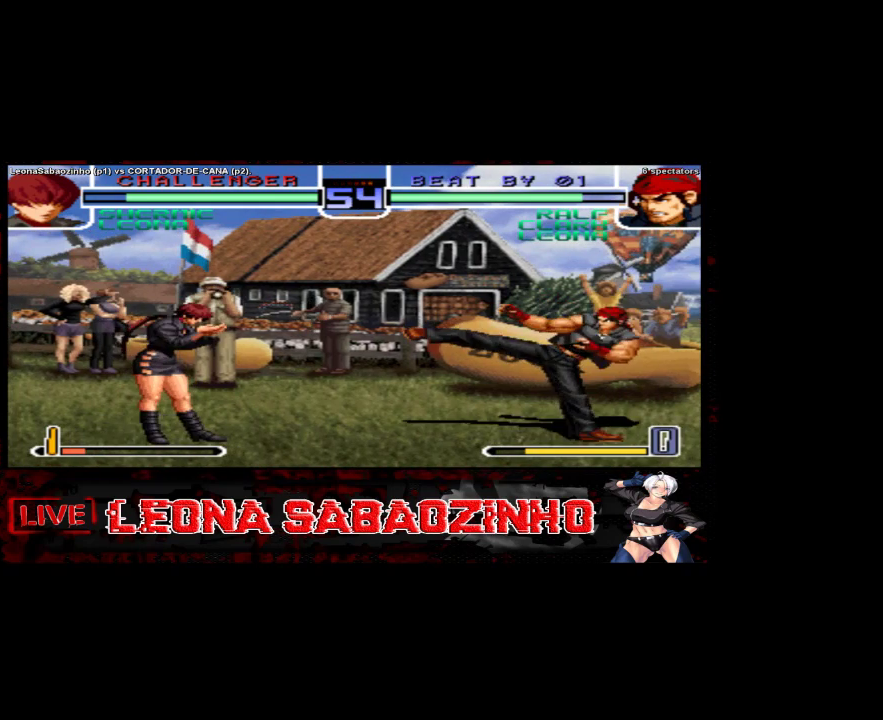
{"dt_ms": 500, "buttons": [], "left_stick": "left", "events": []}
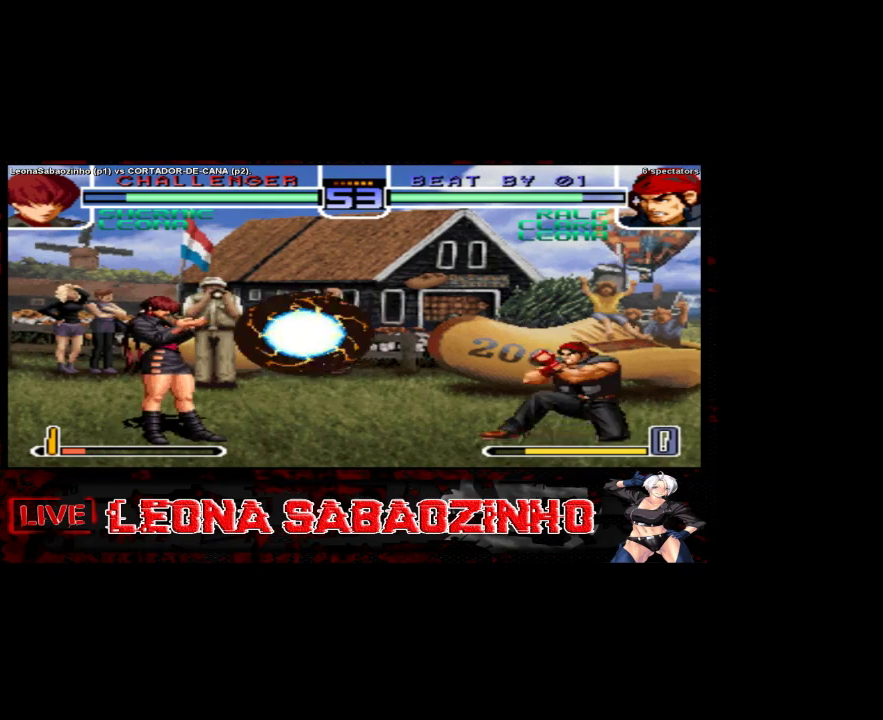
{"dt_ms": 500, "buttons": [], "left_stick": "left", "events": [[83, "C", "down"], [83, "D", "down"], [233, "C", "up"], [267, "D", "up"], [283, "left_stick", "down"], [367, "left_stick", "right"], [500, "left_stick", "left"]]}
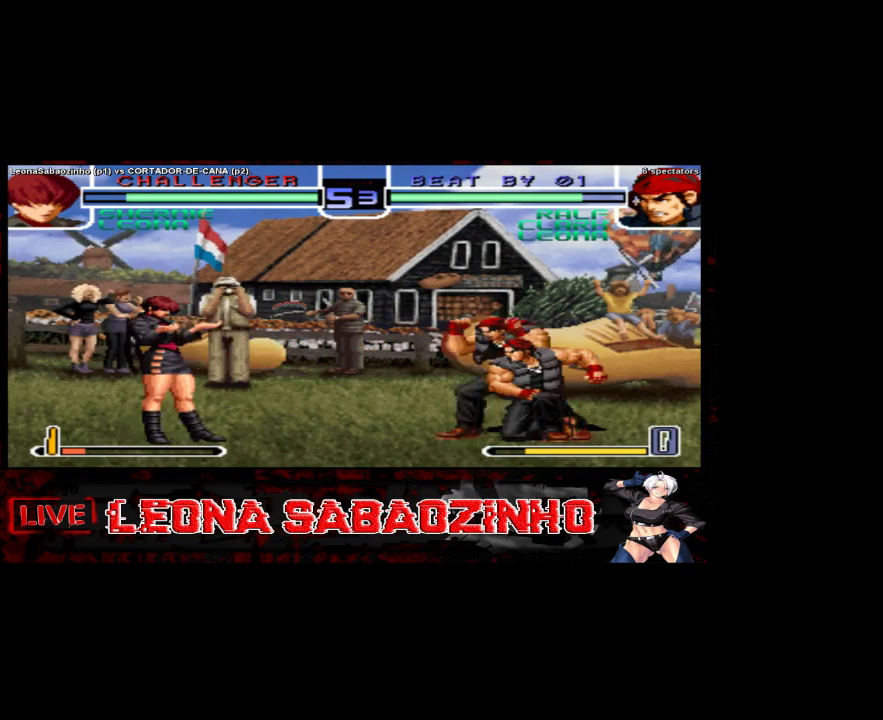
{"dt_ms": 500, "buttons": [], "left_stick": "center", "events": [[500, "left_stick", "center"]]}
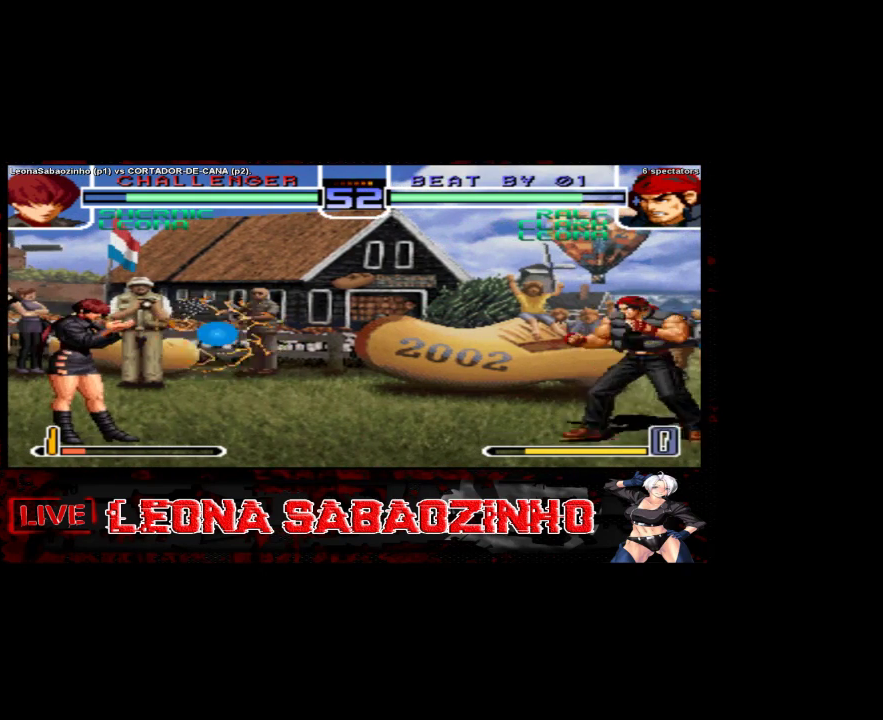
{"dt_ms": 500, "buttons": [], "left_stick": "left", "events": [[100, "left_stick", "left"], [217, "left_stick", "center"], [283, "left_stick", "left"]]}
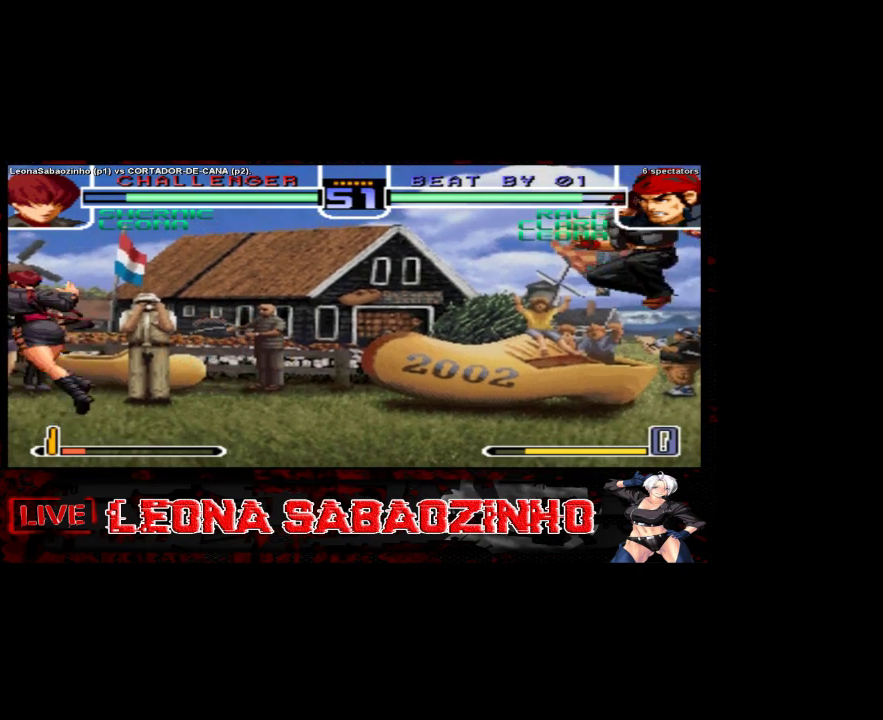
{"dt_ms": 500, "buttons": [], "left_stick": "center", "events": [[83, "left_stick", "down"], [183, "left_stick", "right"], [300, "left_stick", "center"]]}
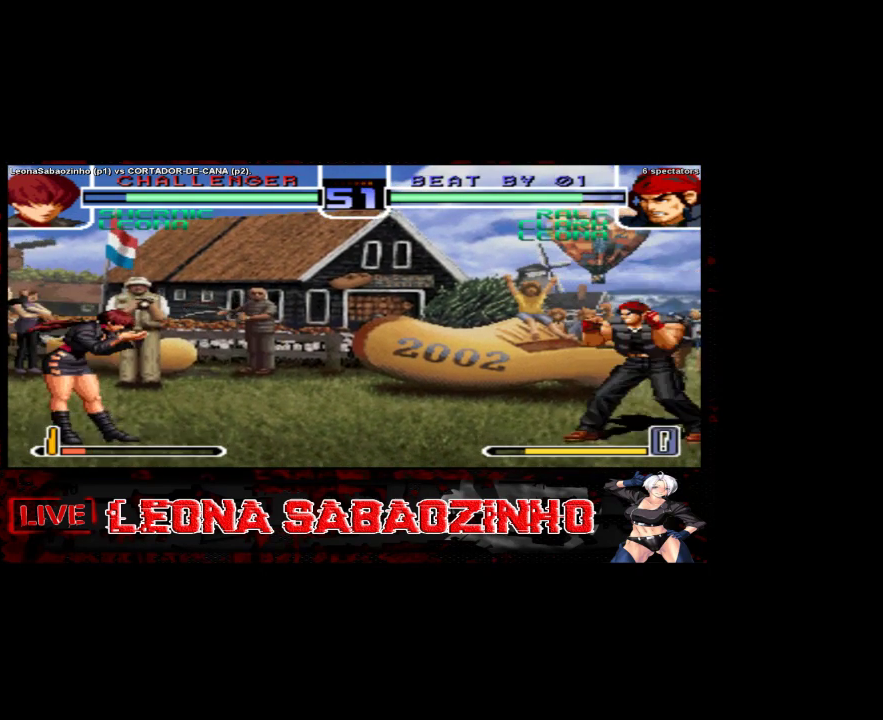
{"dt_ms": 500, "buttons": [], "left_stick": "center", "events": [[400, "left_stick", "left"], [483, "left_stick", "center"]]}
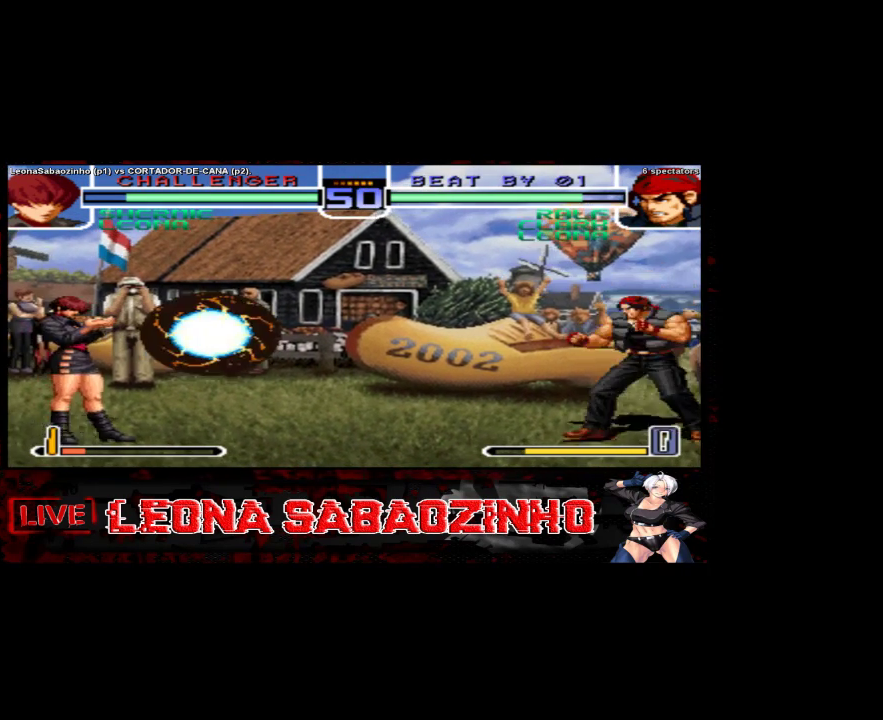
{"dt_ms": 500, "buttons": [], "left_stick": "right", "events": [[50, "left_stick", "left"], [117, "D", "down"], [200, "D", "up"], [333, "left_stick", "down"], [417, "left_stick", "right"]]}
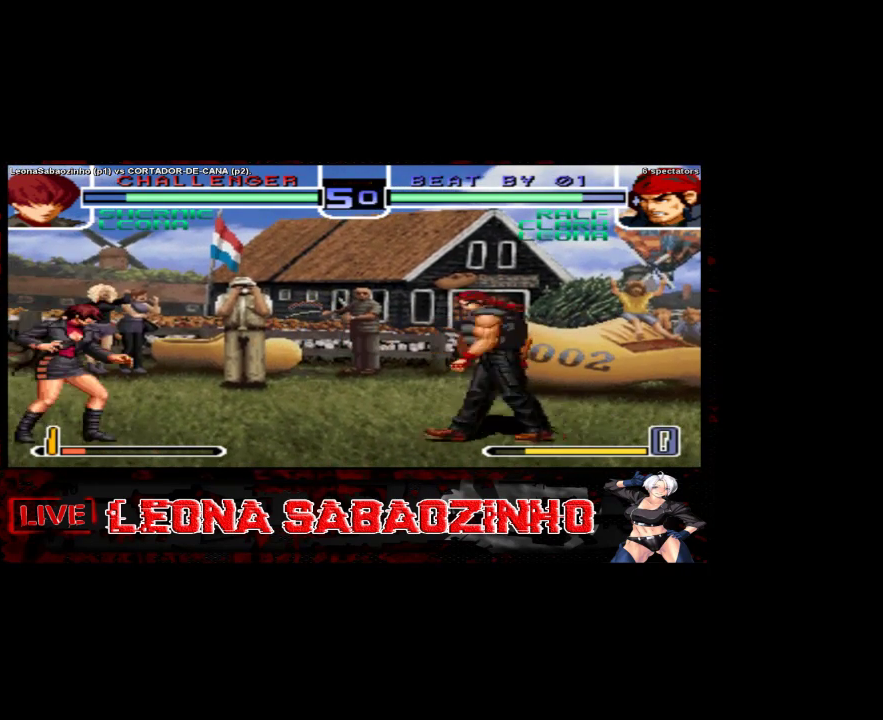
{"dt_ms": 500, "buttons": [], "left_stick": "center", "events": [[50, "left_stick", "left"], [400, "left_stick", "center"]]}
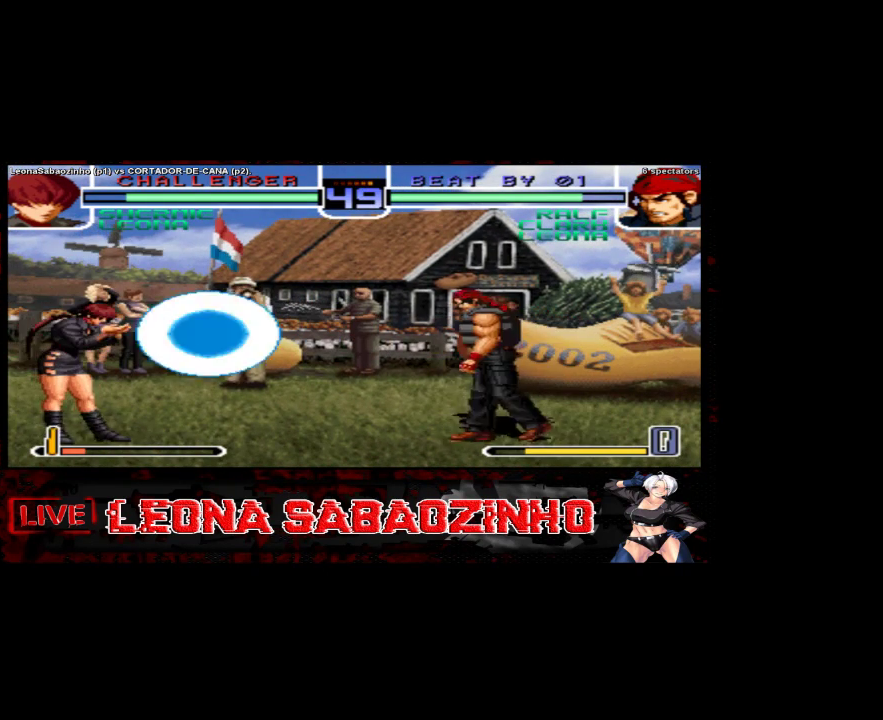
{"dt_ms": 500, "buttons": [], "left_stick": "center", "events": [[33, "left_stick", "right"], [117, "left_stick", "down"], [200, "left_stick", "left"], [250, "C", "down"], [300, "left_stick", "center"], [433, "C", "up"]]}
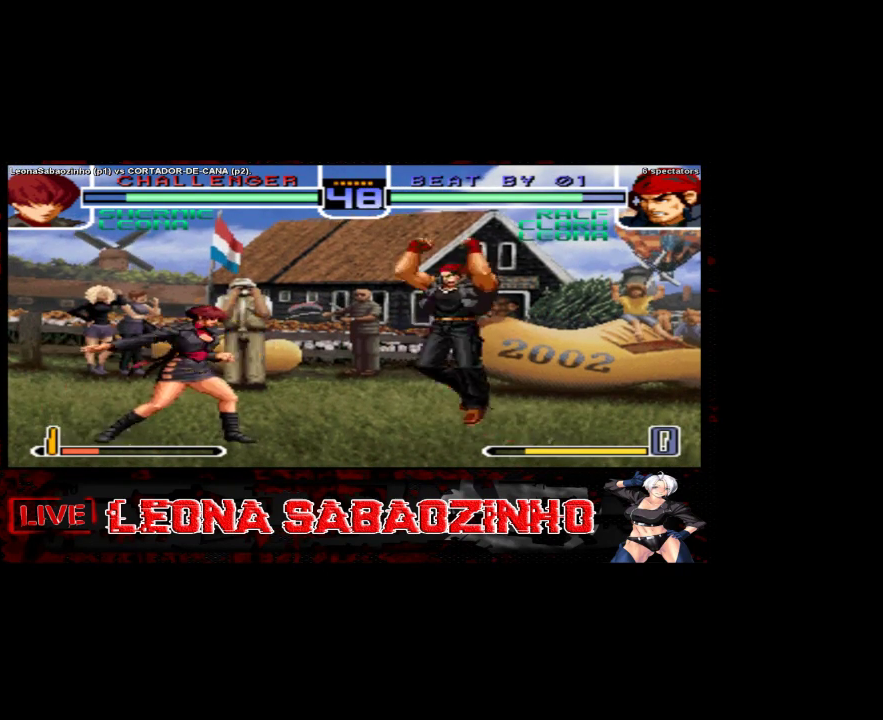
{"dt_ms": 500, "buttons": [], "left_stick": "left", "events": [[467, "left_stick", "left"]]}